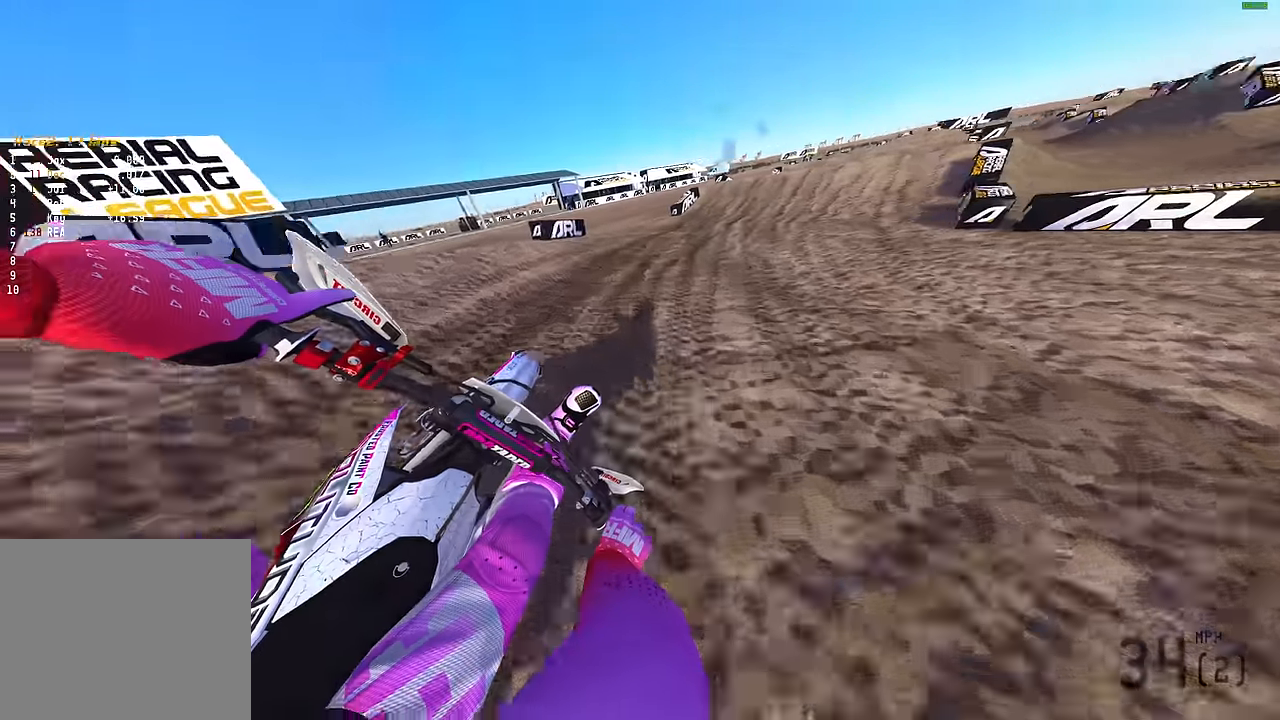
Gameplay with a controller (PlayStation layout); each line is a JSON object with the inputs held at the frame after it. "events" lists button and stick changes between this image and that frame as [ms after this image, input, new state], when the widget could be followed in between.
{"buttons": ["R2"], "left_stick": "center", "right_stick": "up", "events": [[367, "left_stick", "up-right"], [467, "right_stick", "up"], [483, "left_stick", "center"]]}
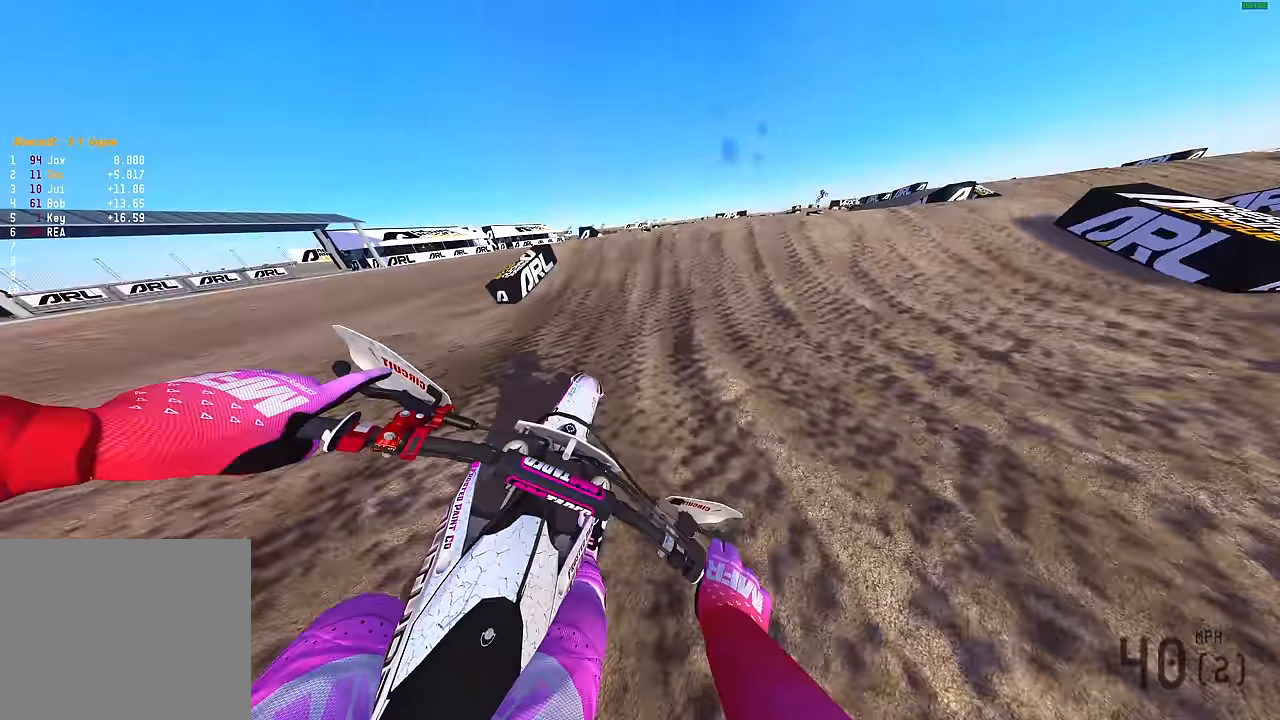
{"buttons": [], "left_stick": "center", "right_stick": "center", "events": [[167, "left_stick", "up-right"], [350, "right_stick", "center"], [400, "R2", "up"], [433, "left_stick", "center"]]}
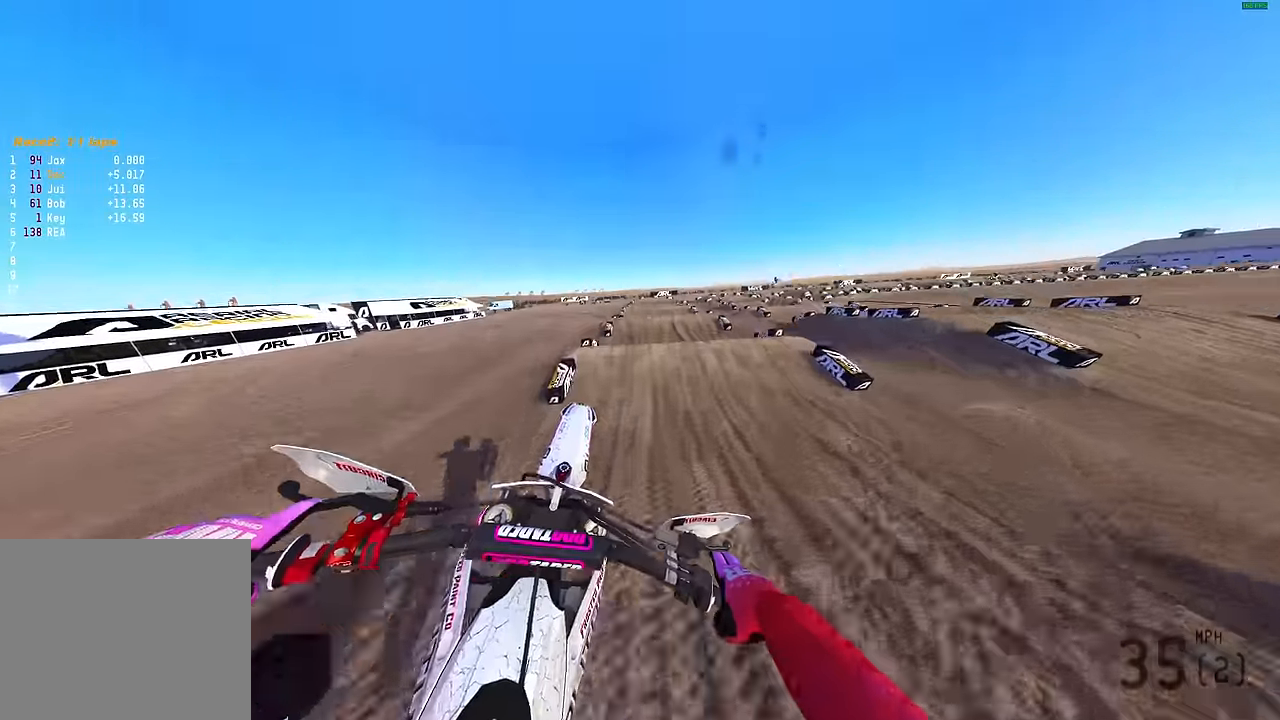
{"buttons": ["R2"], "left_stick": "center", "right_stick": "down-left", "events": [[17, "right_stick", "down-left"], [100, "DPAD_LEFT", "down"], [200, "DPAD_LEFT", "up"], [250, "R2", "down"]]}
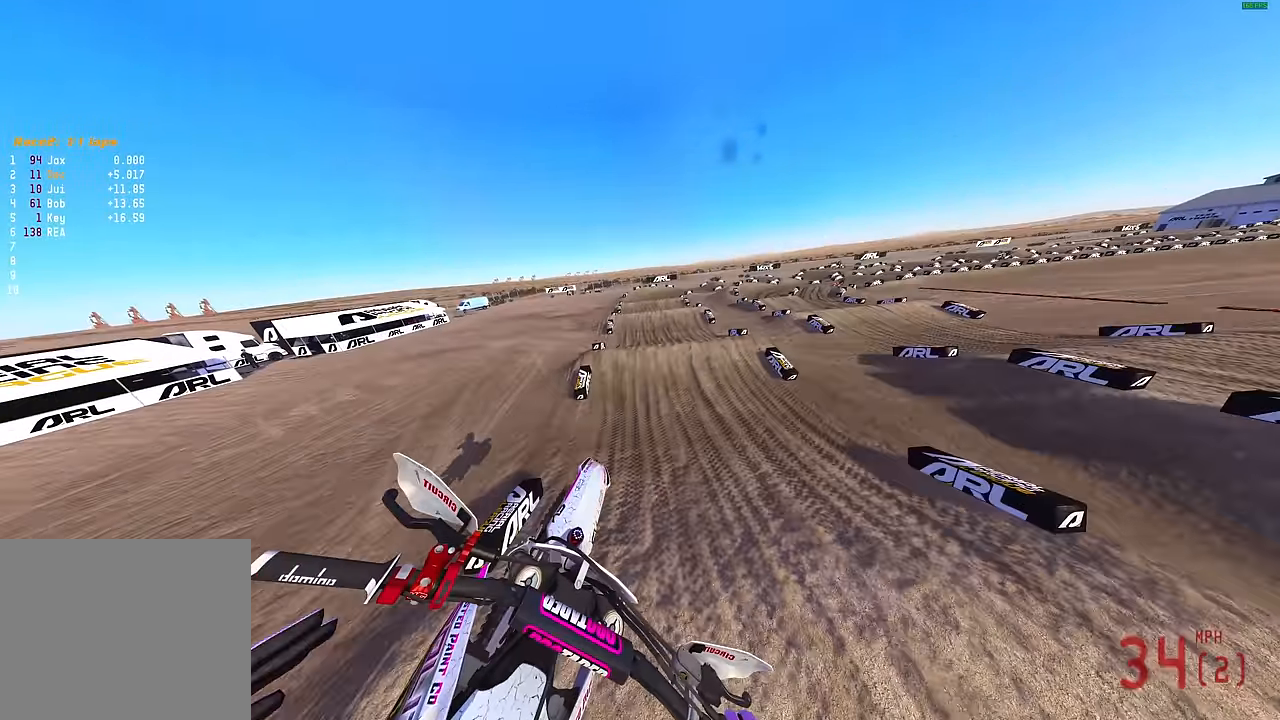
{"buttons": ["L3"], "left_stick": "left", "right_stick": "down-left", "events": [[50, "left_stick", "left"], [333, "R2", "up"], [417, "L3", "down"]]}
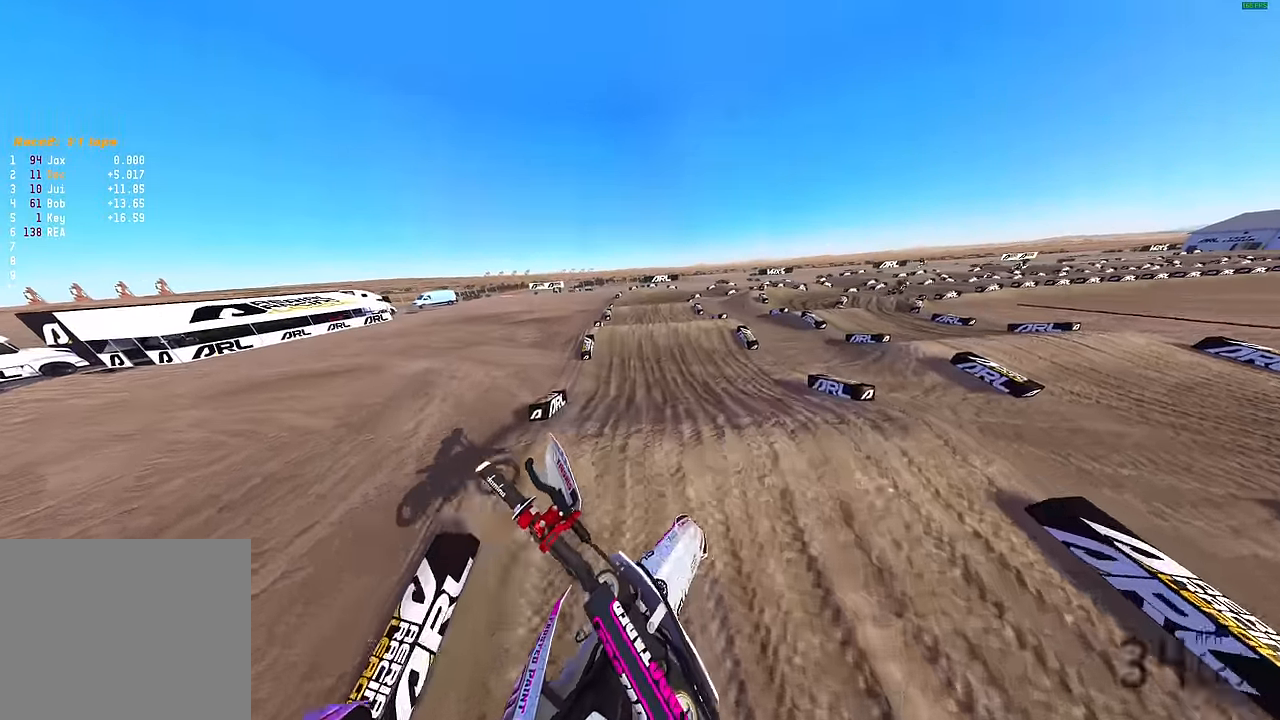
{"buttons": [], "left_stick": "center", "right_stick": "center", "events": [[17, "L3", "up"], [17, "right_stick", "down"], [133, "left_stick", "center"], [183, "R2", "down"], [300, "R2", "up"], [383, "right_stick", "down-right"], [483, "right_stick", "center"]]}
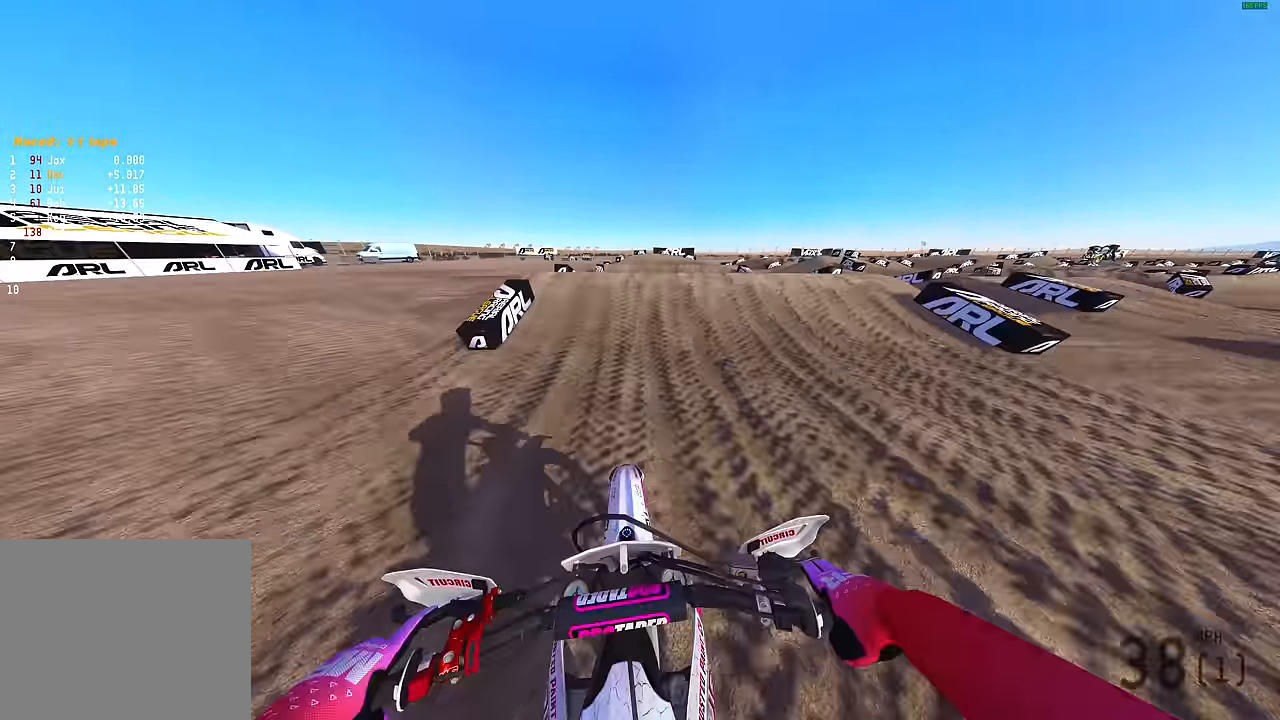
{"buttons": [], "left_stick": "center", "right_stick": "up", "events": [[67, "right_stick", "up-right"], [83, "L2", "down"], [183, "right_stick", "up"], [333, "L2", "up"]]}
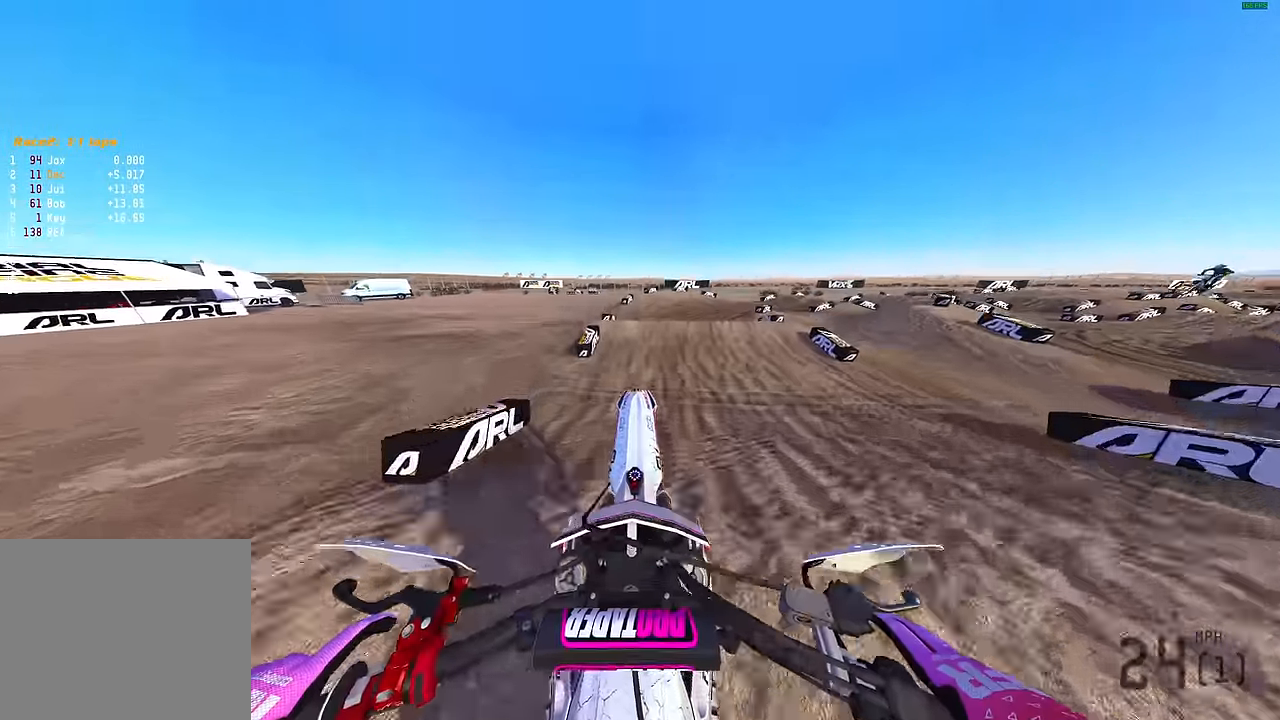
{"buttons": ["R2"], "left_stick": "right", "right_stick": "up-right", "events": [[33, "left_stick", "right"], [117, "R3", "down"], [150, "right_stick", "up-right"], [233, "R3", "up"], [400, "R2", "down"]]}
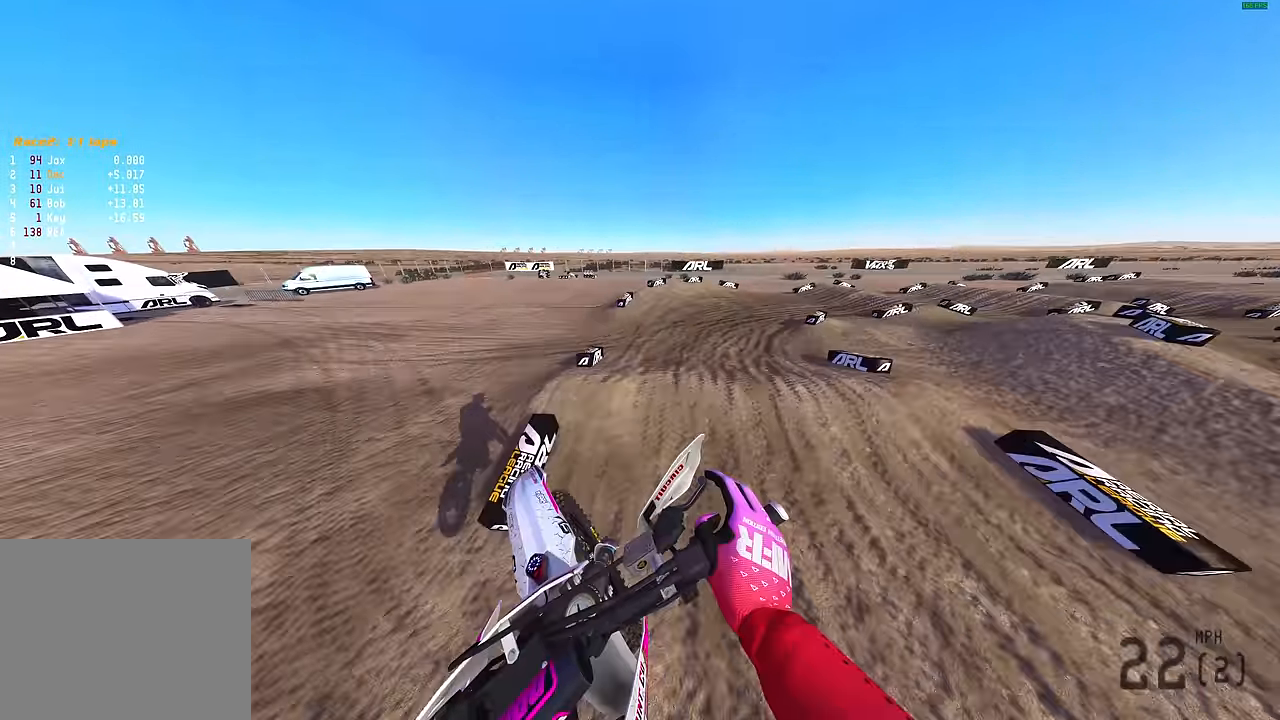
{"buttons": ["R2"], "left_stick": "right", "right_stick": "center", "events": [[67, "right_stick", "right"], [250, "R2", "up"], [267, "right_stick", "down-right"], [417, "R2", "down"], [467, "right_stick", "center"]]}
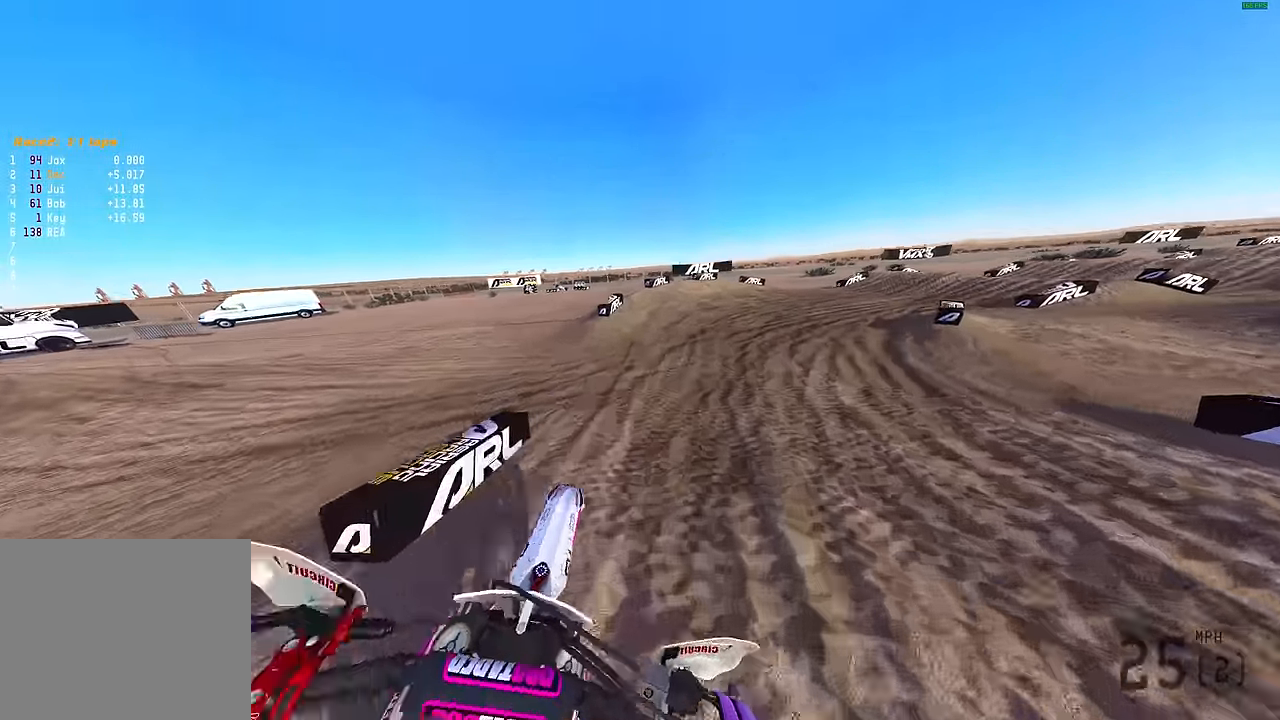
{"buttons": ["R2"], "left_stick": "right", "right_stick": "up-left", "events": [[200, "right_stick", "up"], [300, "right_stick", "up-left"]]}
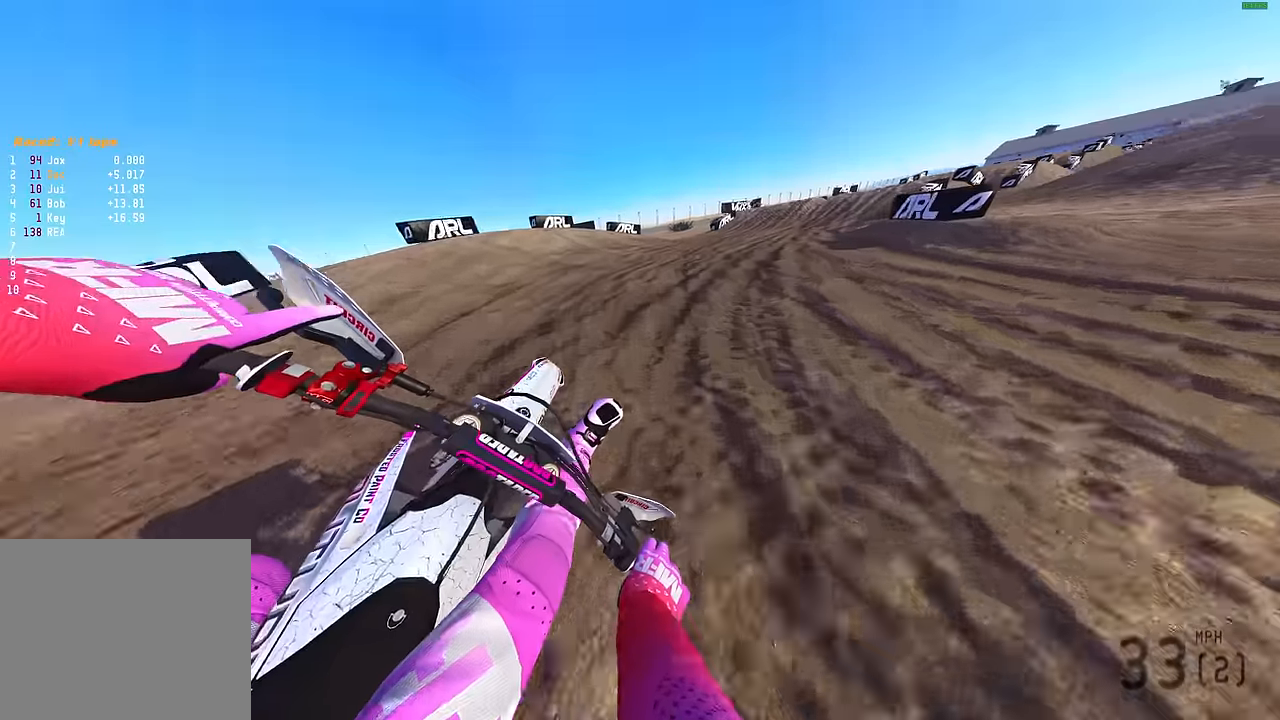
{"buttons": ["R2"], "left_stick": "up-right", "right_stick": "up-left", "events": [[450, "left_stick", "up-right"]]}
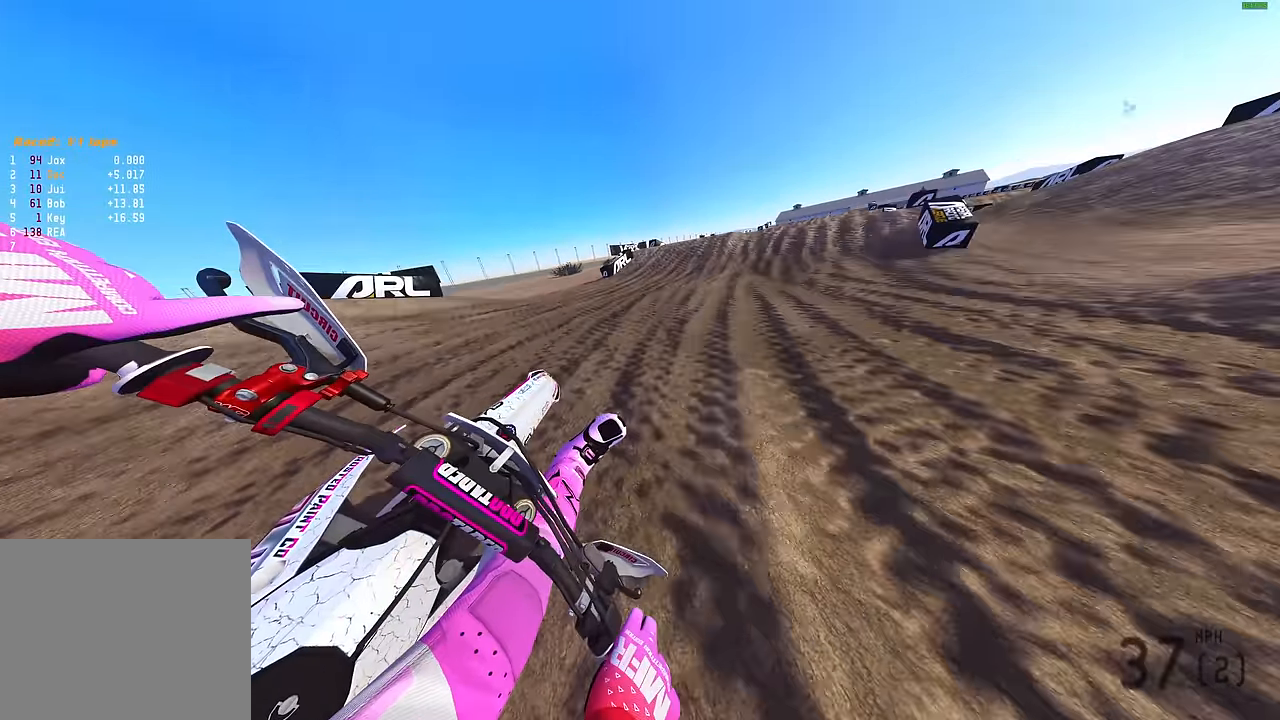
{"buttons": ["R2"], "left_stick": "up-right", "right_stick": "up", "events": [[117, "right_stick", "up"]]}
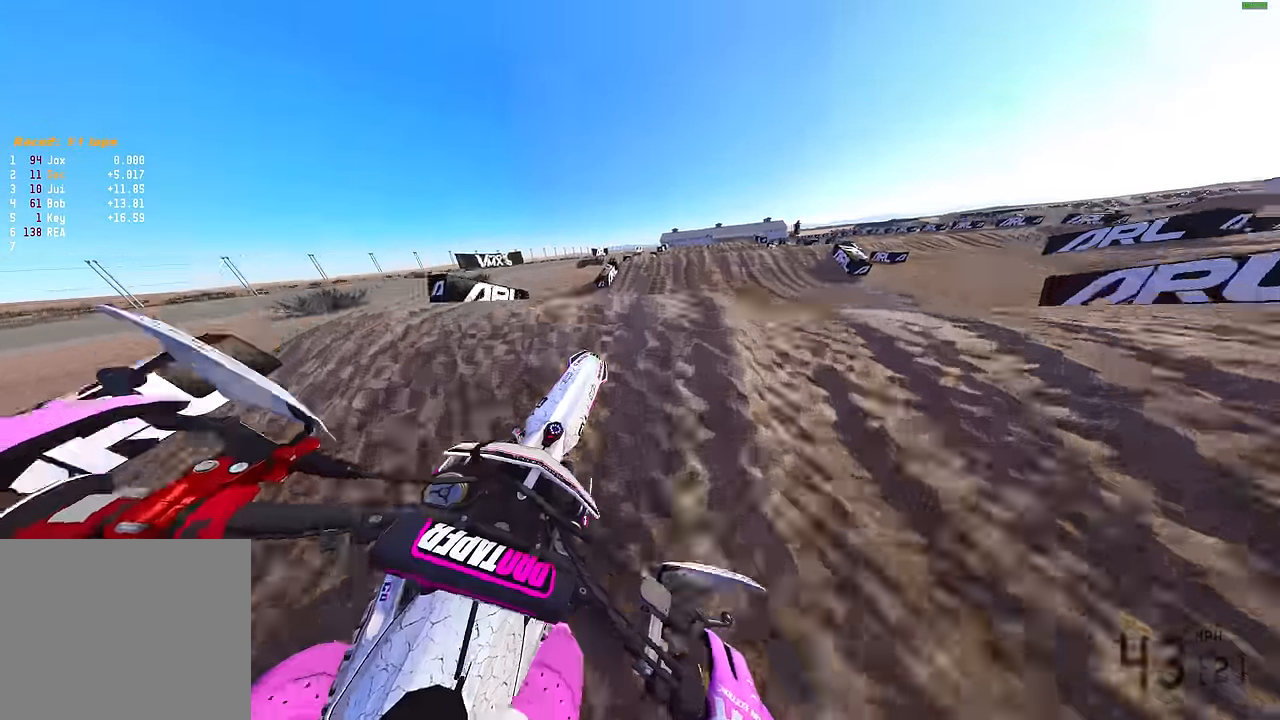
{"buttons": ["R2"], "left_stick": "up-left", "right_stick": "down-right", "events": [[217, "left_stick", "center"], [217, "right_stick", "center"], [283, "left_stick", "up-left"], [450, "right_stick", "down-right"]]}
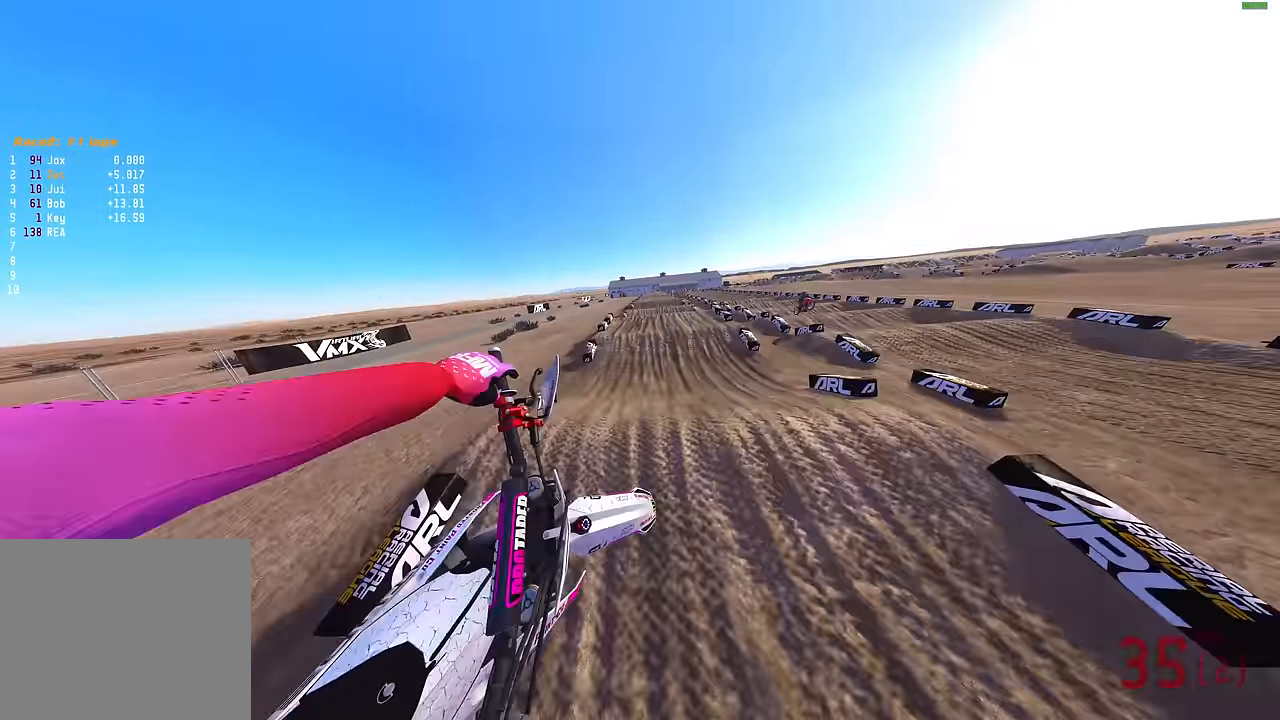
{"buttons": ["R2"], "left_stick": "up-right", "right_stick": "right", "events": [[233, "right_stick", "right"], [333, "left_stick", "up"], [450, "left_stick", "up-right"]]}
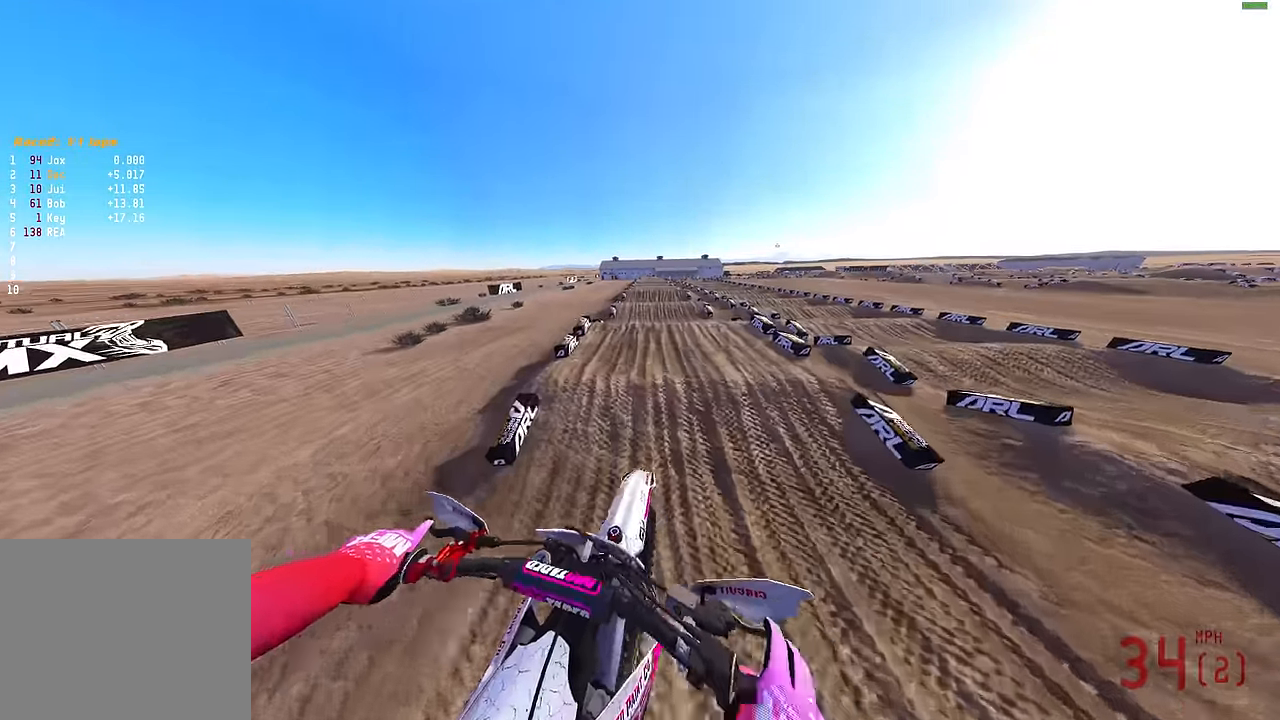
{"buttons": ["R2"], "left_stick": "center", "right_stick": "up", "events": [[17, "right_stick", "down-right"], [67, "R2", "up"], [267, "R2", "down"], [267, "left_stick", "center"], [300, "right_stick", "center"], [417, "right_stick", "up"]]}
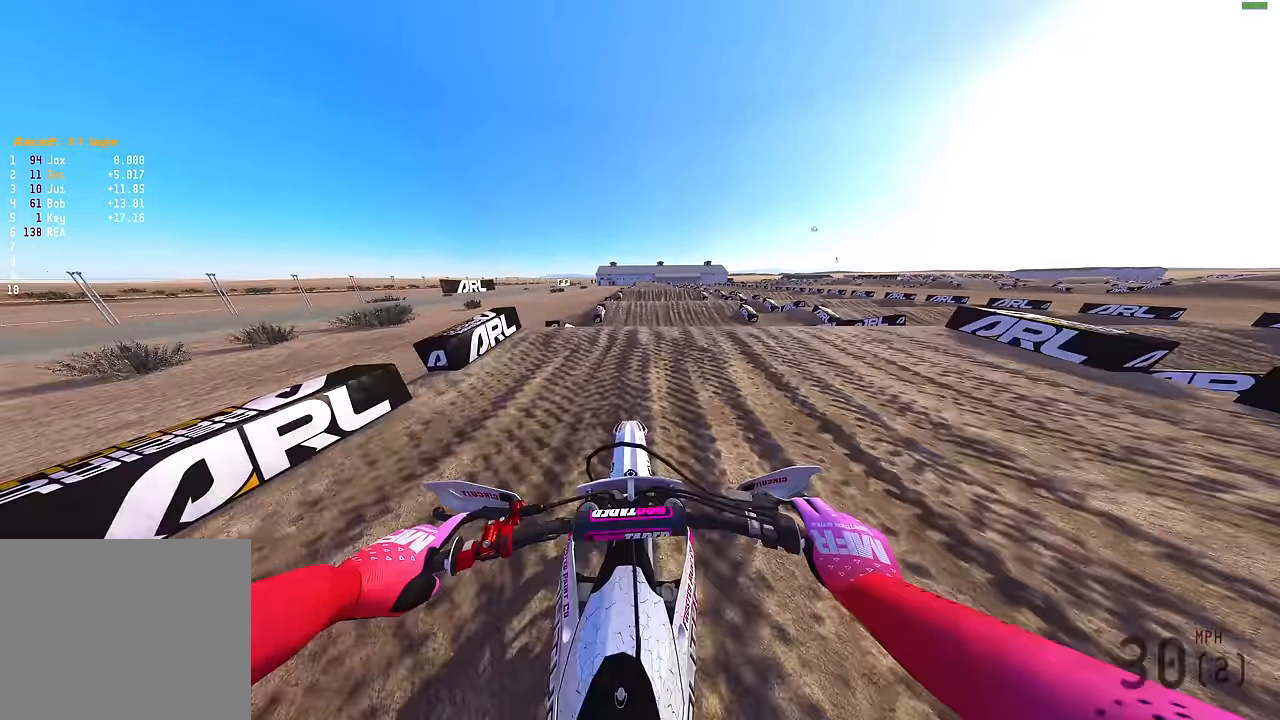
{"buttons": [], "left_stick": "center", "right_stick": "up", "events": [[383, "R2", "up"]]}
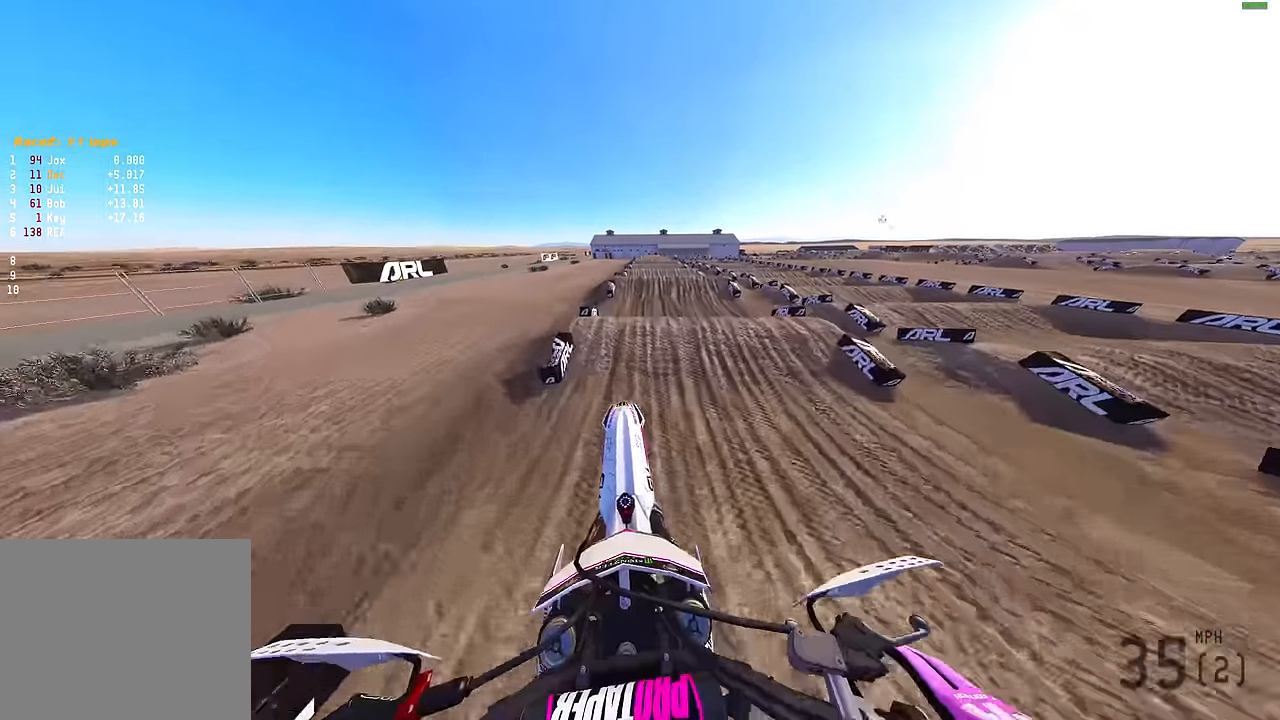
{"buttons": ["R2"], "left_stick": "center", "right_stick": "down", "events": [[17, "left_stick", "right"], [17, "right_stick", "center"], [167, "right_stick", "down"], [233, "left_stick", "center"], [250, "R2", "down"]]}
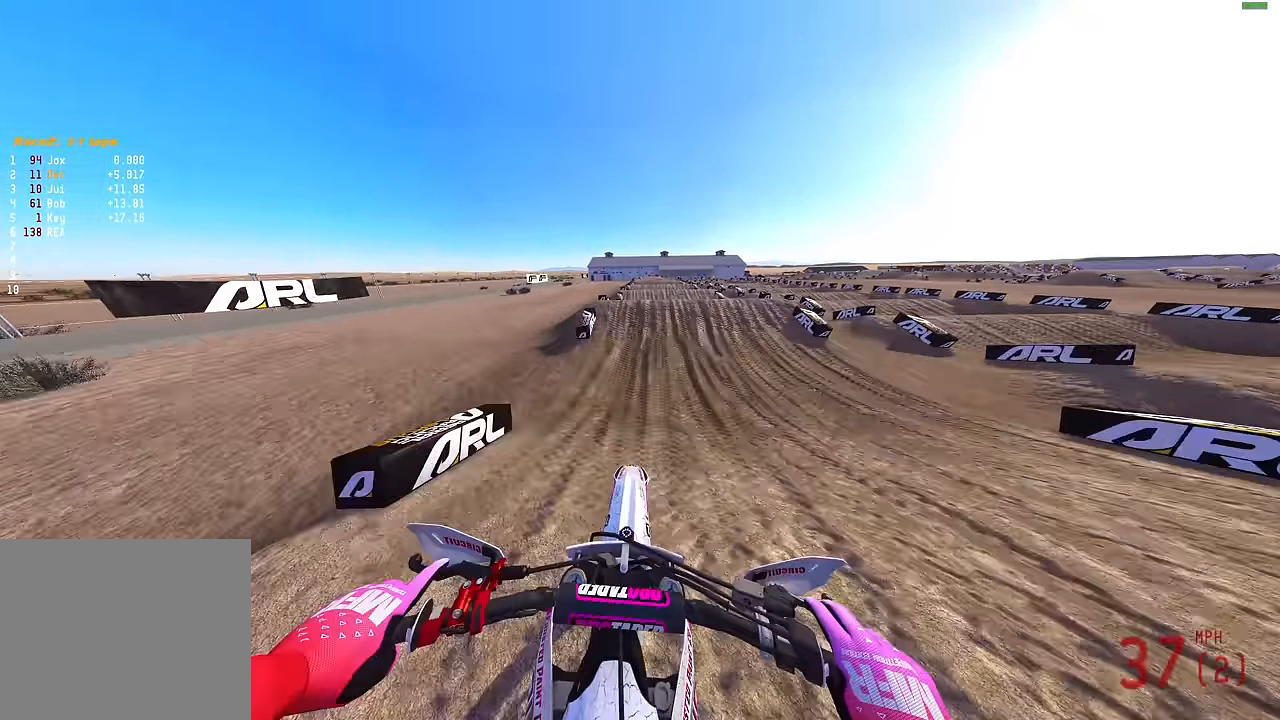
{"buttons": ["R2"], "left_stick": "center", "right_stick": "up", "events": [[217, "right_stick", "center"], [333, "right_stick", "up"]]}
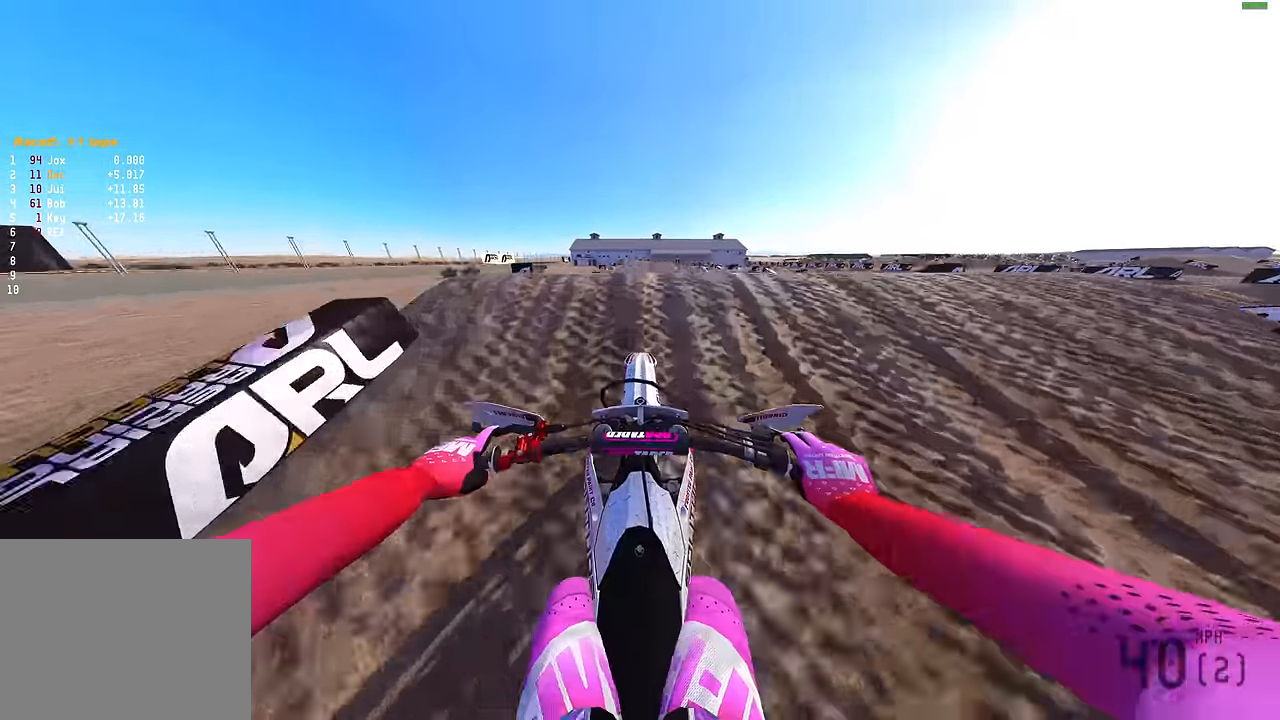
{"buttons": ["R2"], "left_stick": "center", "right_stick": "center", "events": [[17, "right_stick", "center"], [50, "CROSS", "down"], [83, "R2", "up"], [133, "CROSS", "up"], [433, "R2", "down"]]}
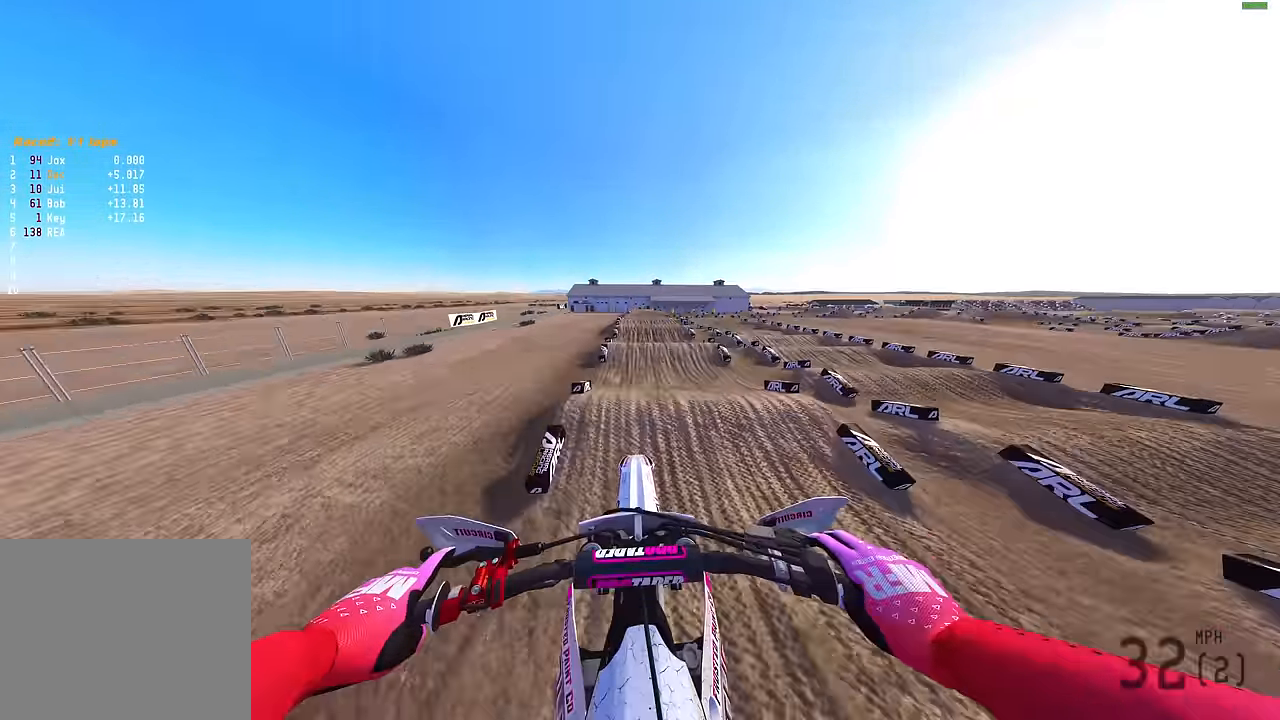
{"buttons": ["R2", "R3"], "left_stick": "center", "right_stick": "center", "events": [[100, "CROSS", "down"], [183, "CROSS", "up"], [400, "R3", "down"]]}